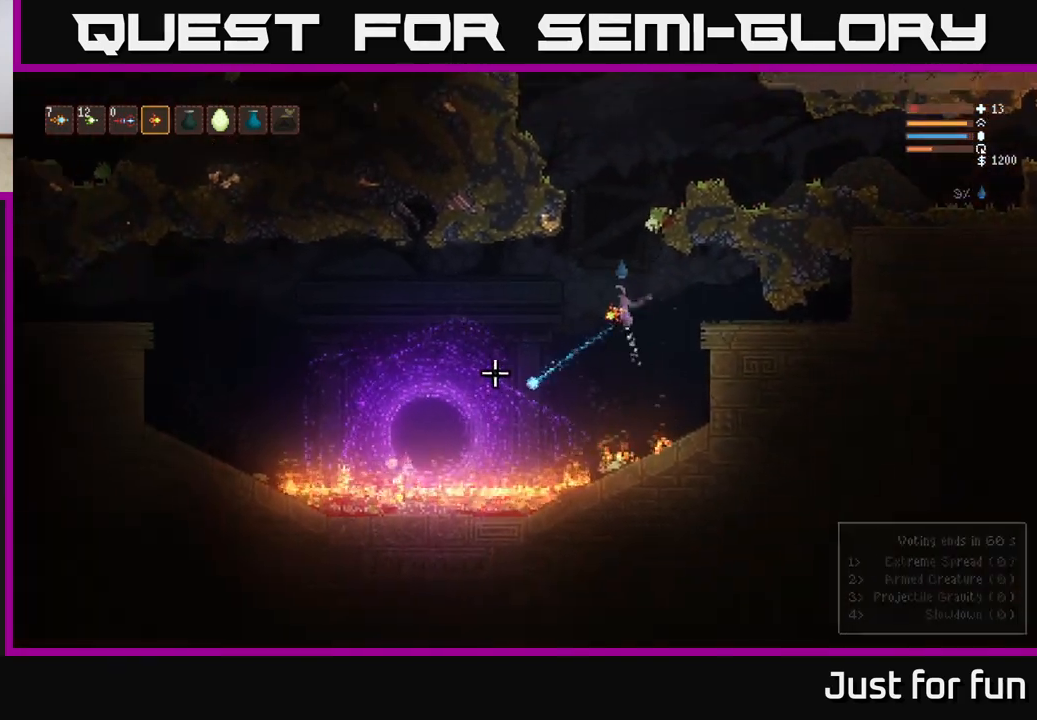
Gameplay with a controller (Xbox layout); each line is a JSON object with the inputs held at the frame after it. "events" lists button and stick changes between this image and that frame as [ms after this image, input, new state], when the widget could be followed in between. Not read: R3.
{"buttons": ["L2", "R2"], "left_stick": "center", "right_stick": "down", "events": [[83, "R2", "up"], [133, "L2", "up"], [317, "left_stick", "center"], [400, "L2", "down"], [400, "R2", "down"]]}
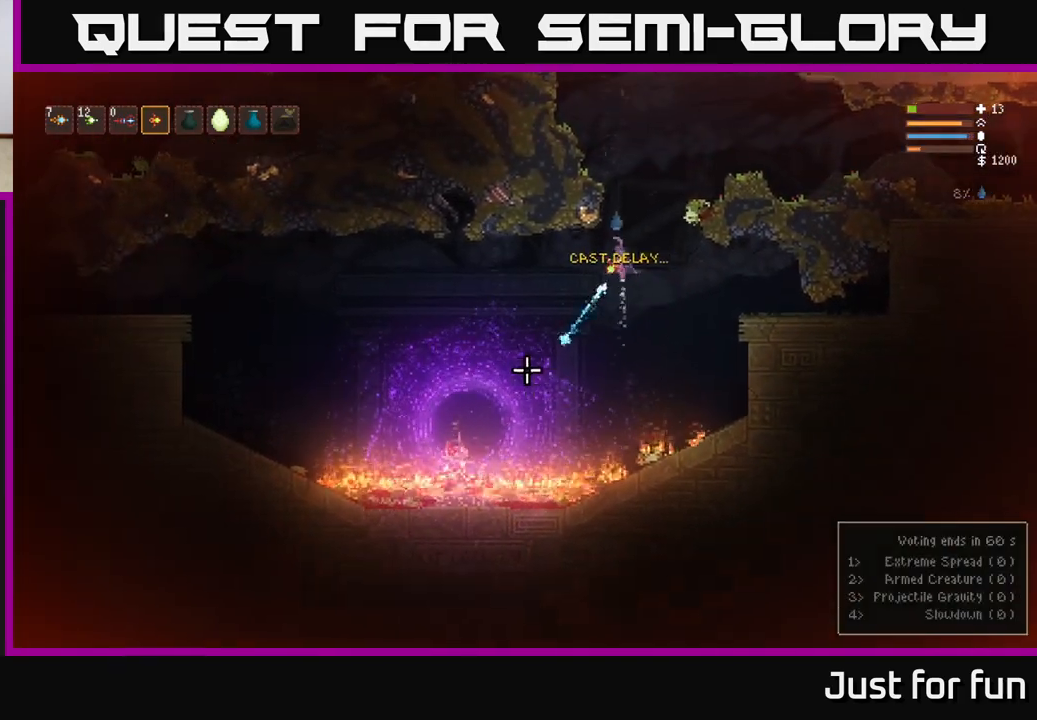
{"buttons": ["L2", "R2"], "left_stick": "left", "right_stick": "down", "events": [[67, "R2", "up"], [183, "left_stick", "right"], [350, "left_stick", "center"], [417, "left_stick", "left"], [467, "R2", "down"]]}
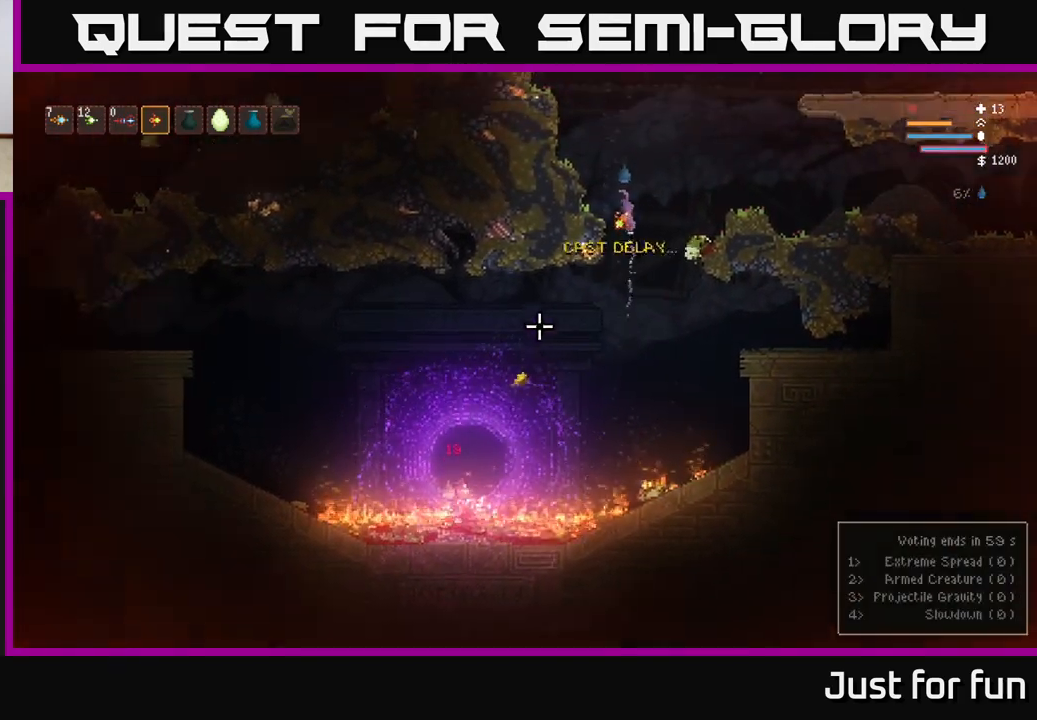
{"buttons": ["L2"], "left_stick": "right", "right_stick": "down", "events": [[83, "R2", "up"], [183, "left_stick", "center"], [283, "left_stick", "right"]]}
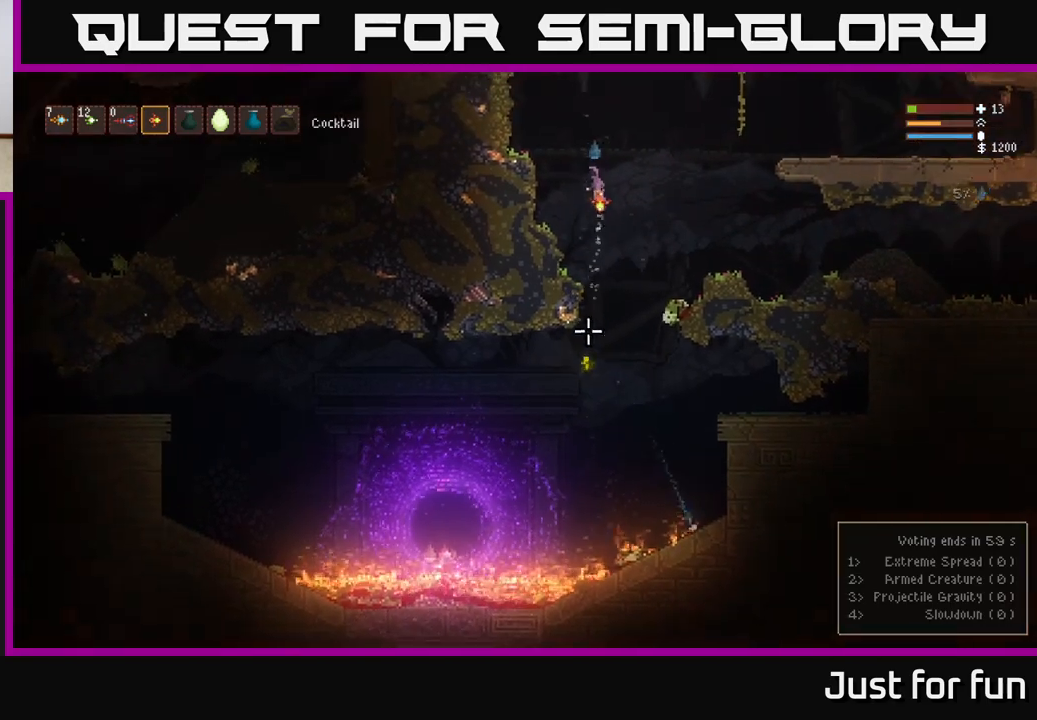
{"buttons": [], "left_stick": "left", "right_stick": "up-right", "events": [[17, "left_stick", "left"], [267, "right_stick", "up-right"], [467, "L2", "up"]]}
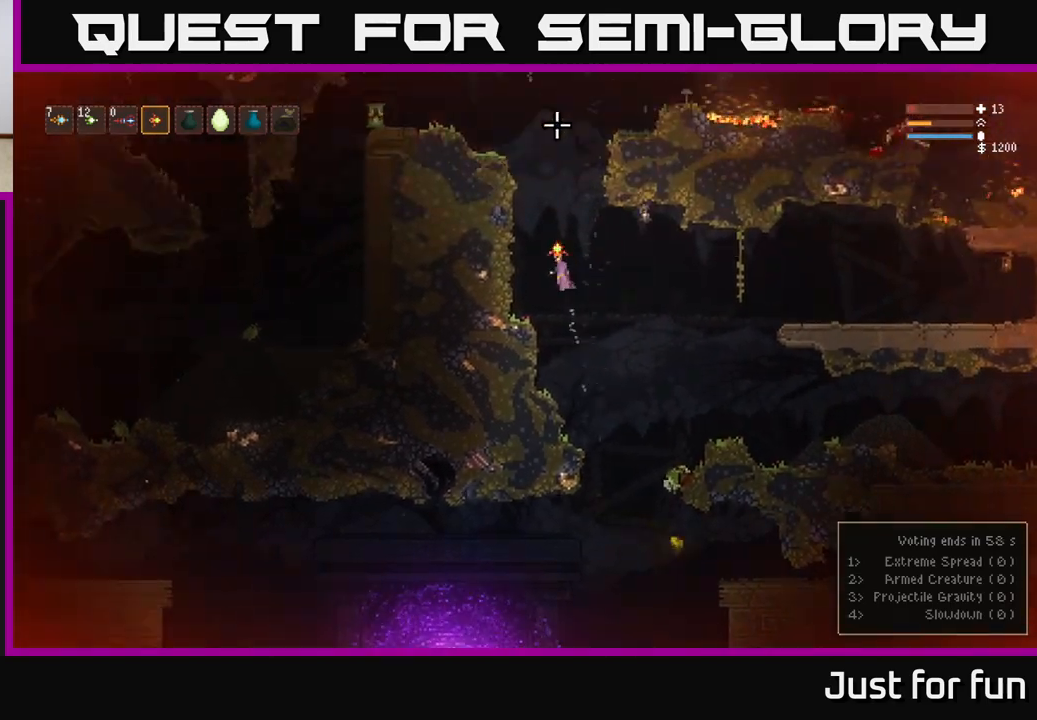
{"buttons": [], "left_stick": "center", "right_stick": "up-right", "events": [[100, "right_stick", "right"], [317, "right_stick", "up-right"], [333, "left_stick", "center"]]}
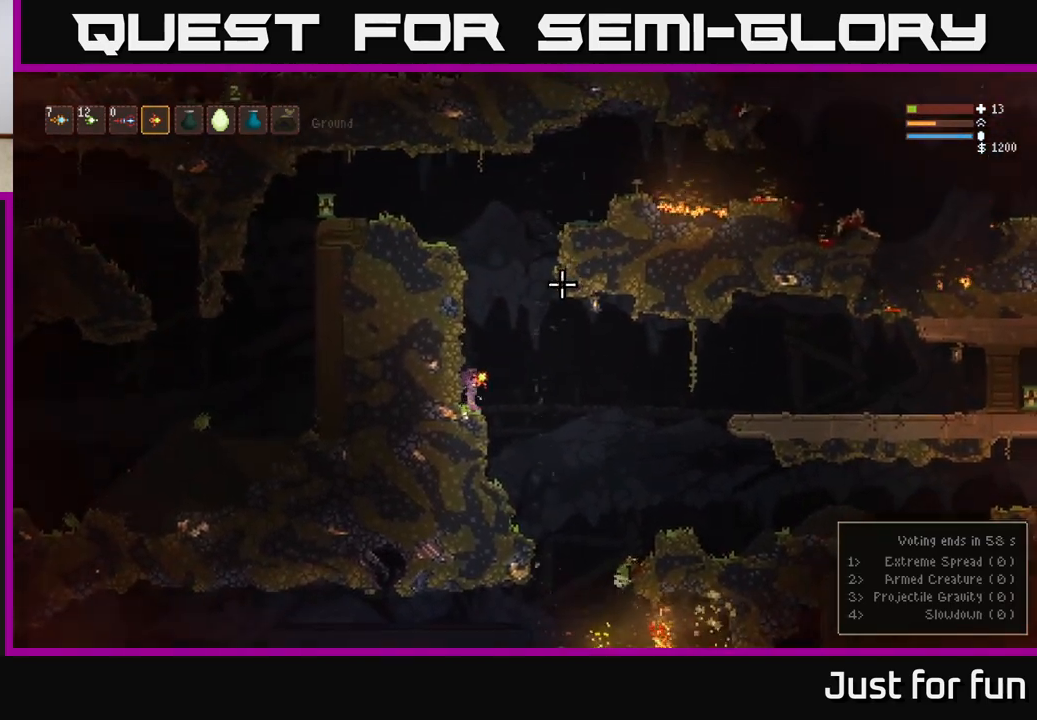
{"buttons": ["L2"], "left_stick": "center", "right_stick": "up-right", "events": [[17, "L2", "down"]]}
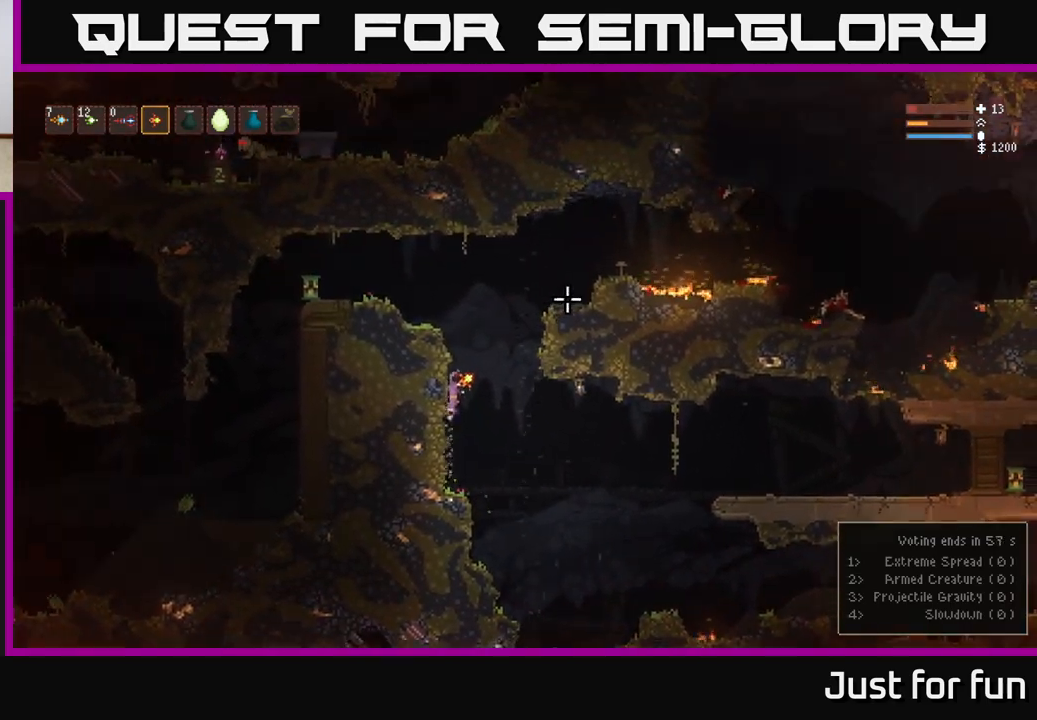
{"buttons": ["L2"], "left_stick": "left", "right_stick": "up-right", "events": [[367, "left_stick", "left"]]}
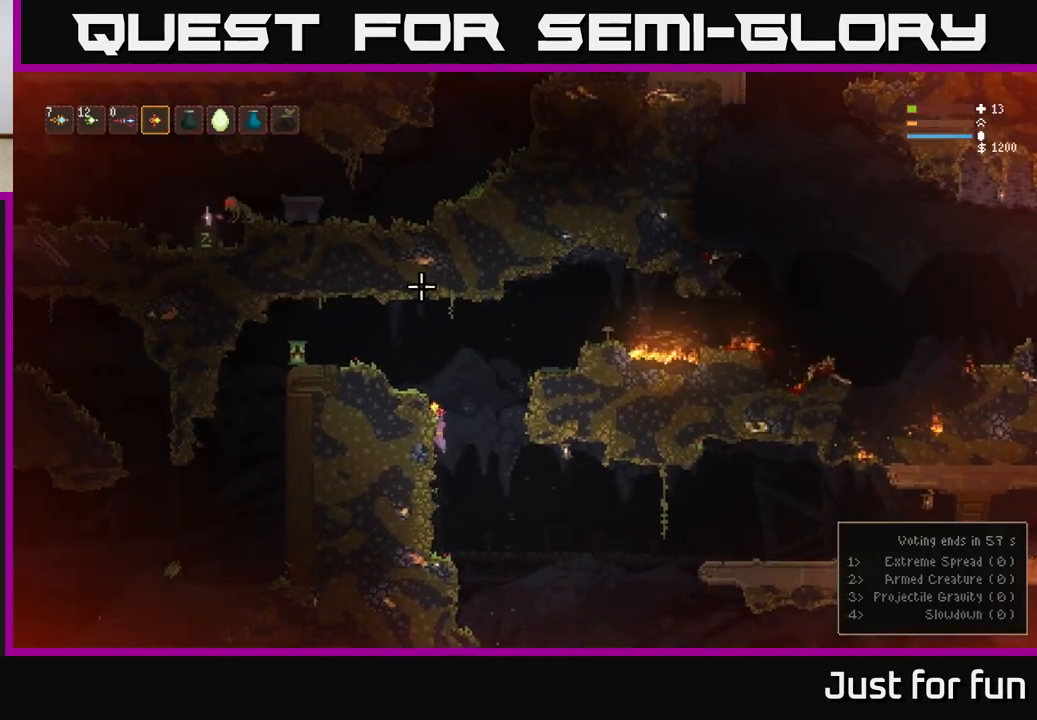
{"buttons": [], "left_stick": "right", "right_stick": "left", "events": [[133, "right_stick", "up"], [183, "left_stick", "right"], [433, "right_stick", "center"], [483, "right_stick", "left"], [500, "L2", "up"]]}
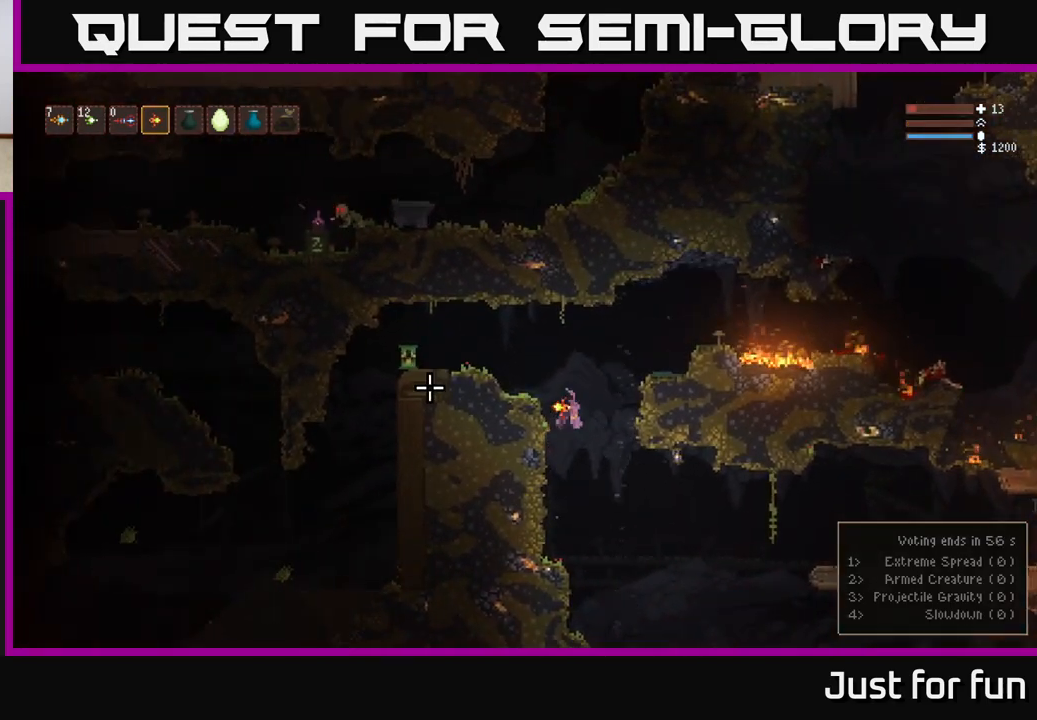
{"buttons": ["L2"], "left_stick": "left", "right_stick": "left"}